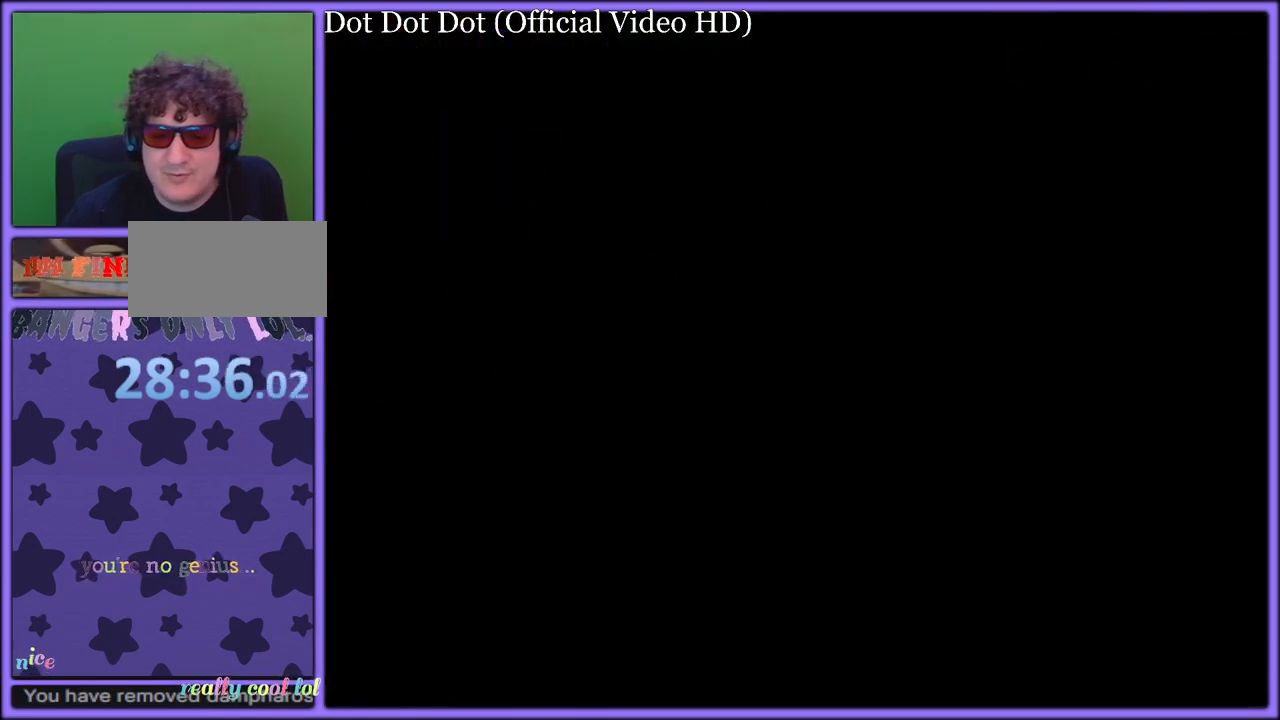
Gameplay with a controller (Nintendo layout); each line is a JSON object with the inputs held at the frame after it. "button_events" lists button changes between this image and that frame as [ms after this image, input, new state], when the widget could be followed in between (sticks are given only as held states). Not read: L1 L3 R3.
{"buttons": [], "left_stick": "center", "button_events": []}
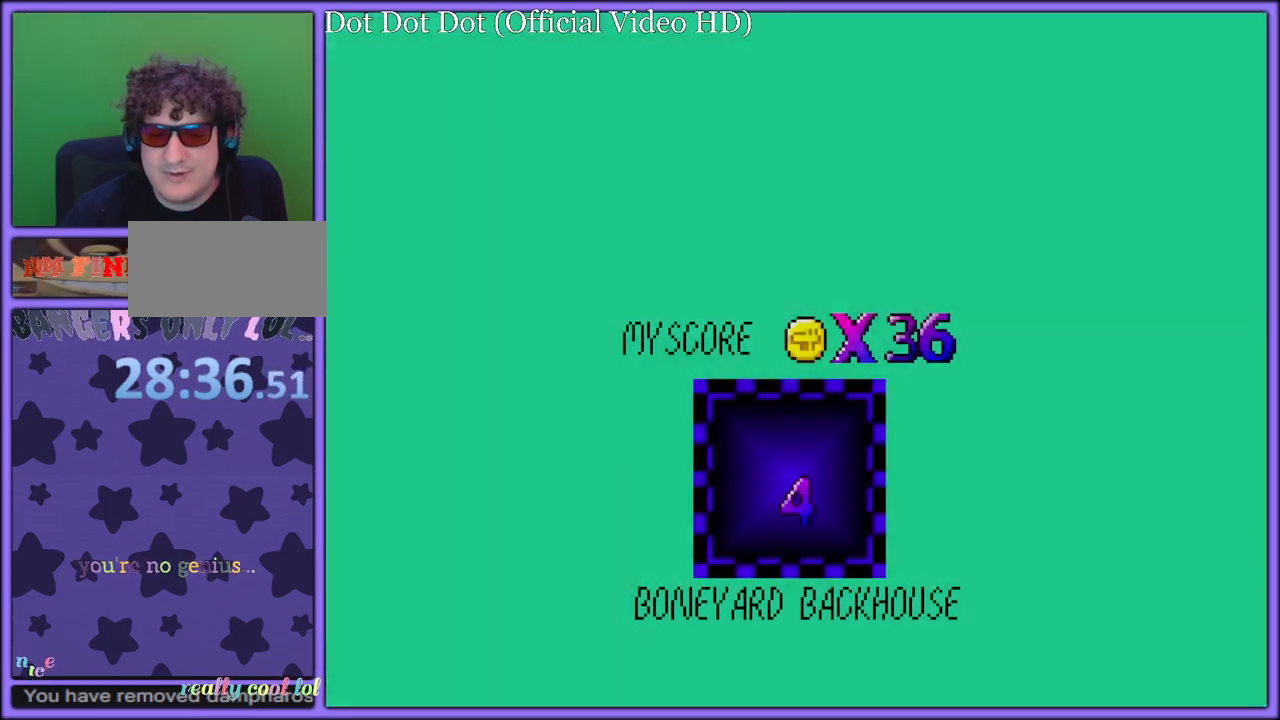
{"buttons": [], "left_stick": "center", "button_events": []}
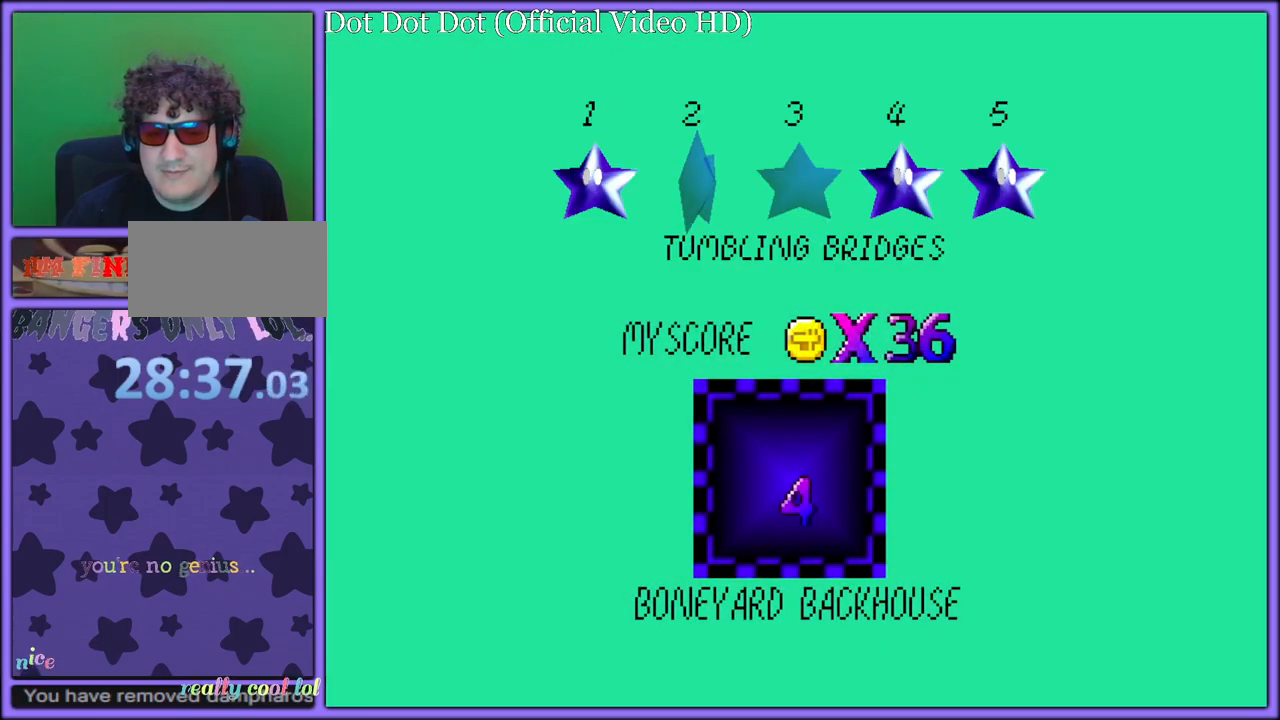
{"buttons": [], "left_stick": "center", "button_events": [[83, "A", "down"], [200, "A", "up"], [317, "A", "down"], [417, "A", "up"]]}
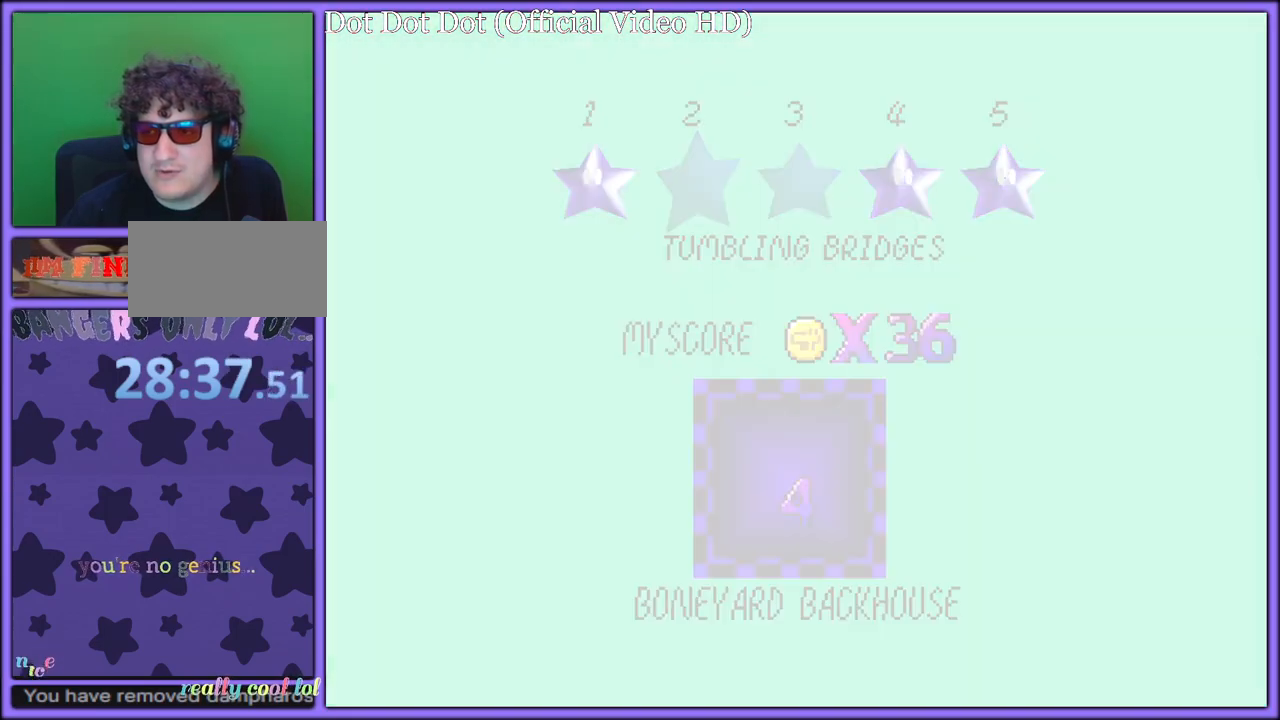
{"buttons": ["A"], "left_stick": "up", "button_events": [[150, "A", "down"]]}
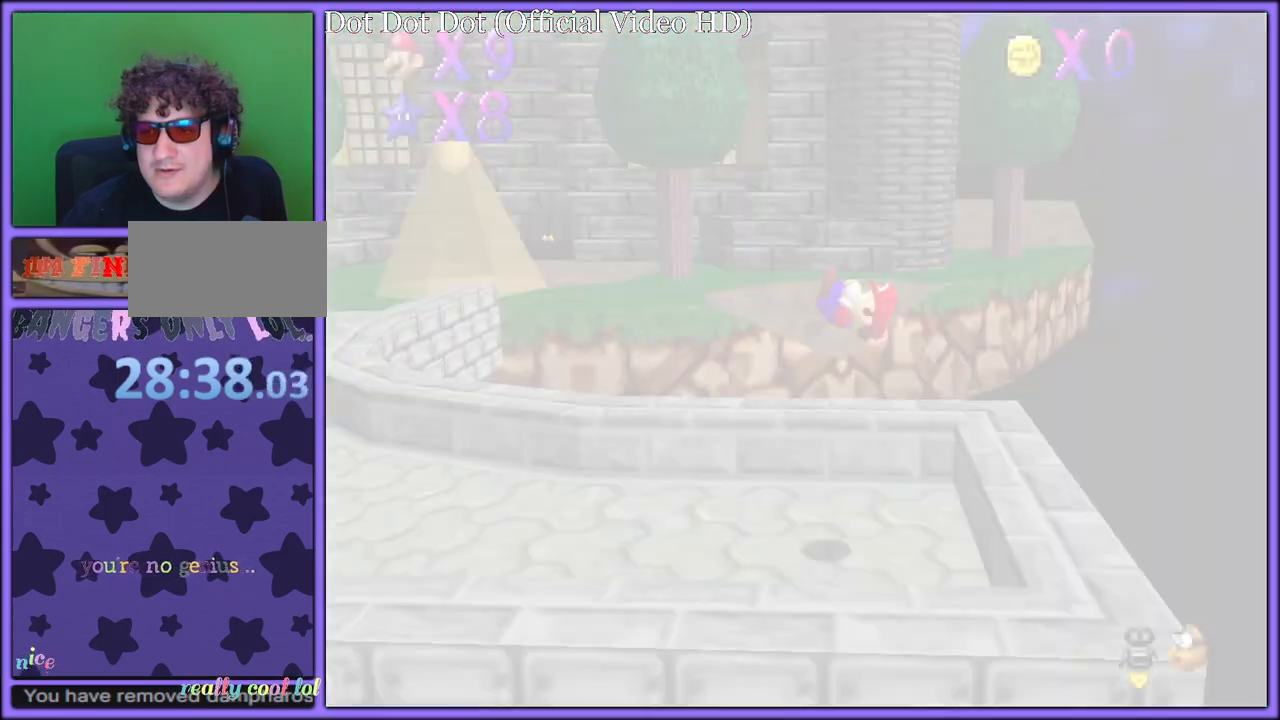
{"buttons": ["A"], "left_stick": "up", "button_events": []}
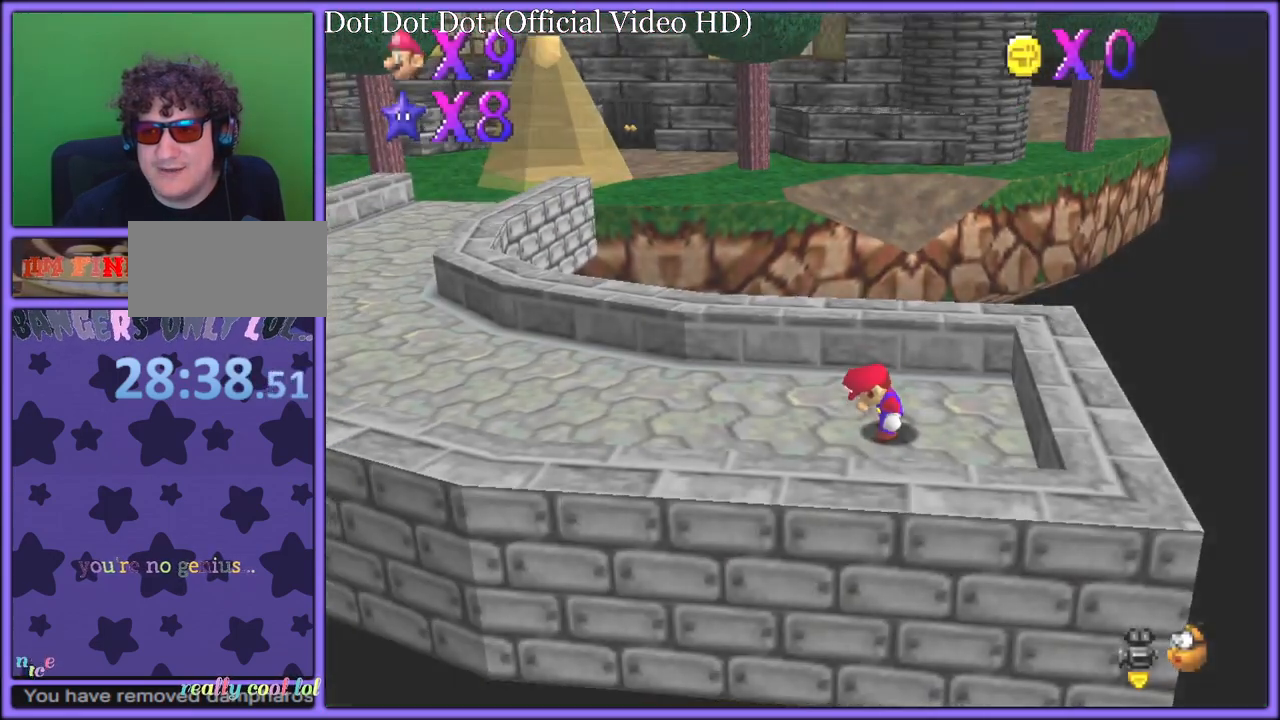
{"buttons": ["A", "B"], "left_stick": "left", "button_events": [[500, "B", "down"]]}
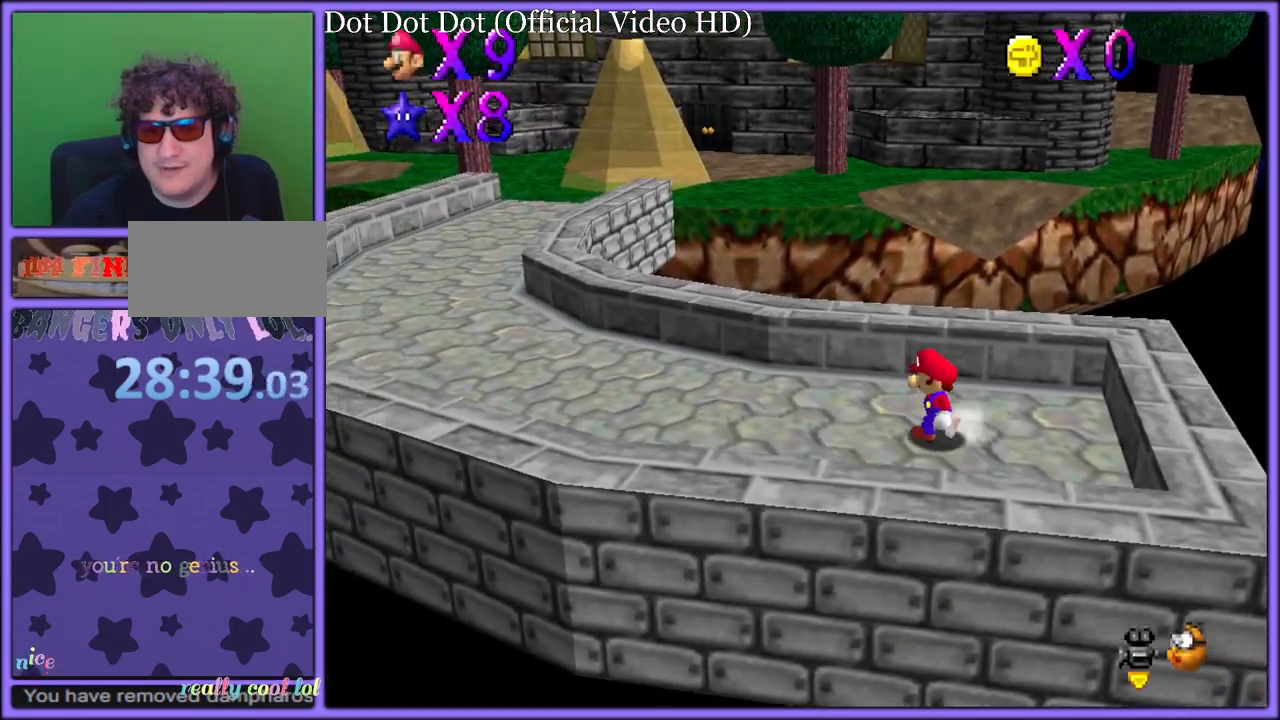
{"buttons": [], "left_stick": "up-left", "button_events": [[183, "A", "up"], [200, "B", "up"]]}
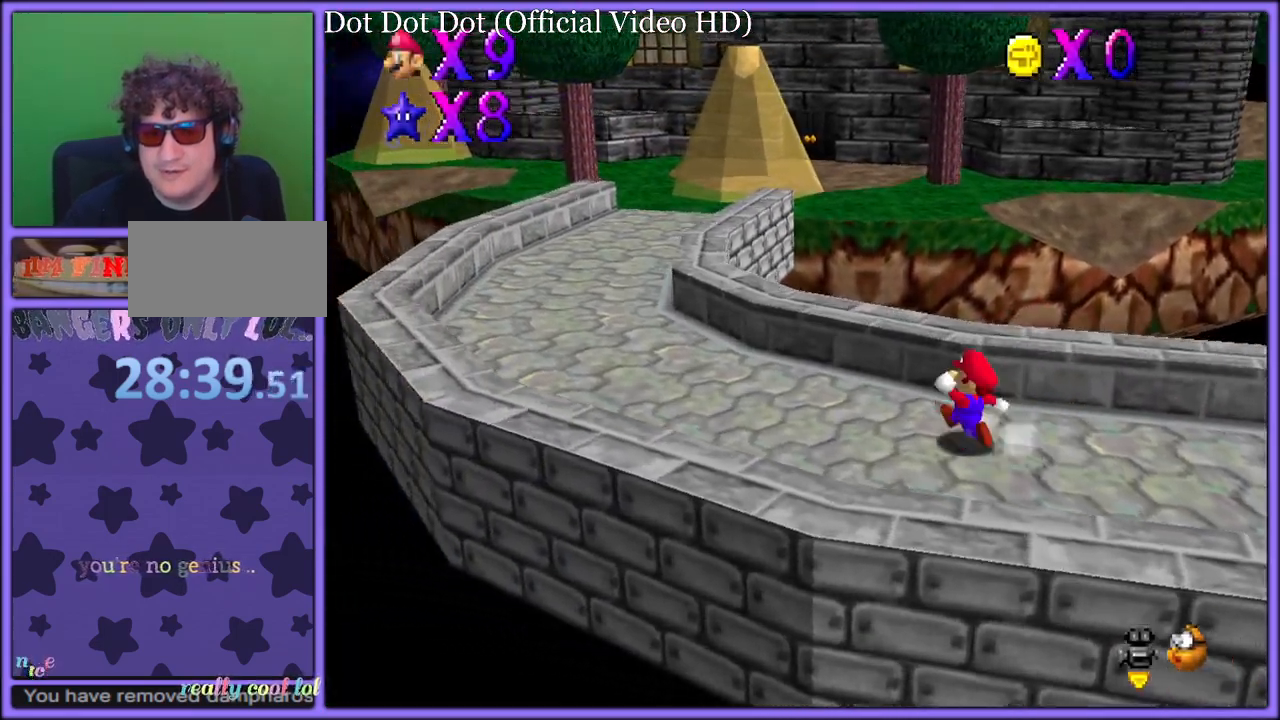
{"buttons": ["B"], "left_stick": "up-left", "button_events": [[100, "A", "down"], [233, "A", "up"], [500, "B", "down"]]}
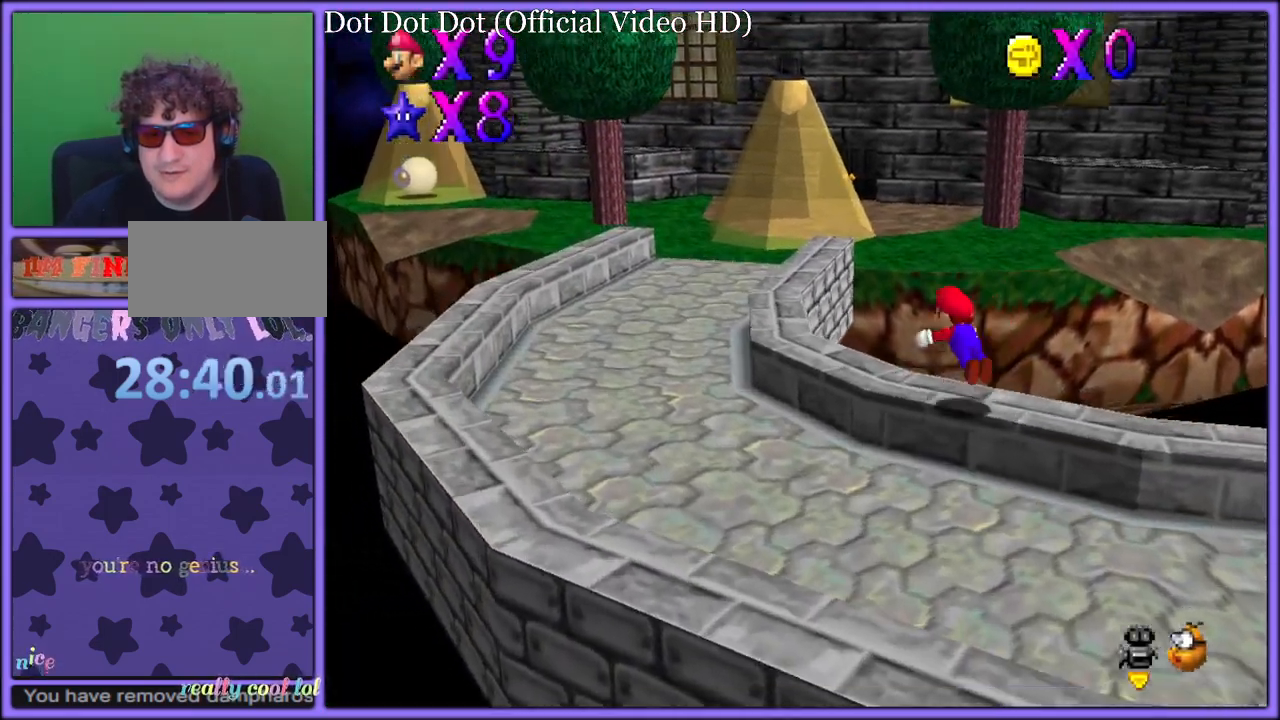
{"buttons": ["A"], "left_stick": "up-left", "button_events": [[83, "B", "up"], [117, "A", "down"], [167, "B", "down"], [217, "A", "up"], [250, "B", "up"], [367, "A", "down"]]}
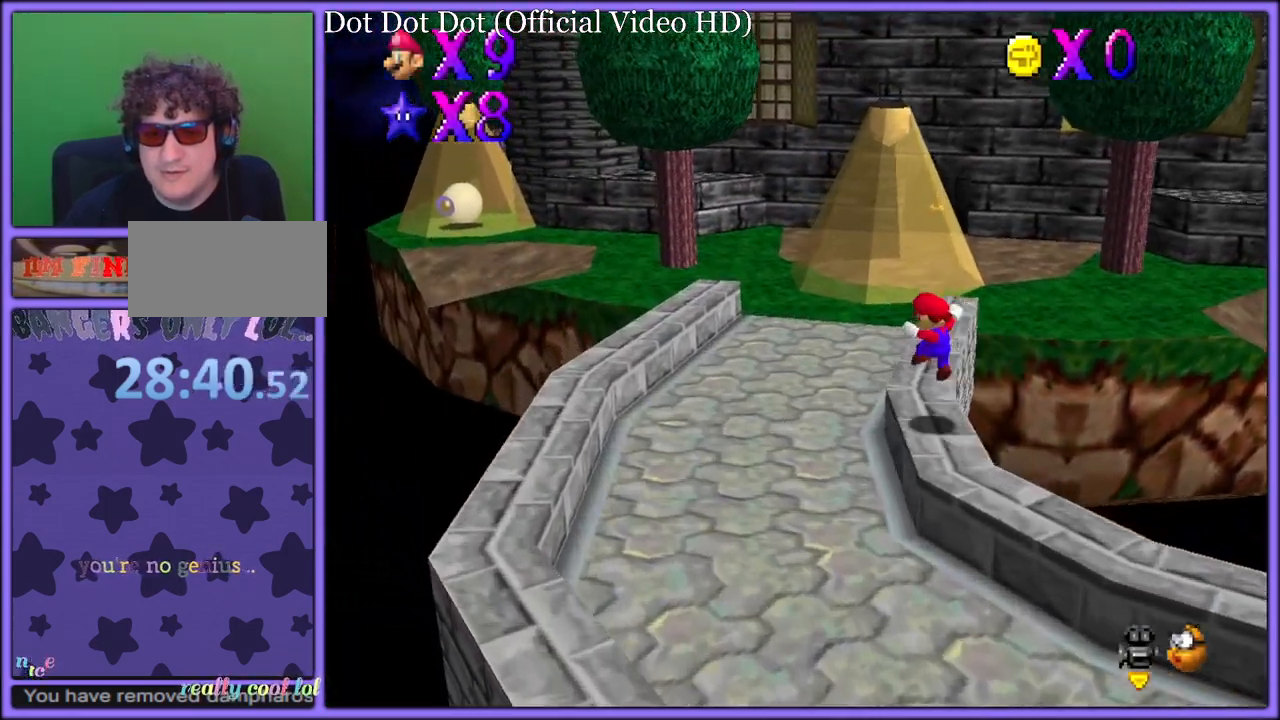
{"buttons": ["B"], "left_stick": "up", "button_events": [[150, "A", "up"], [417, "B", "down"]]}
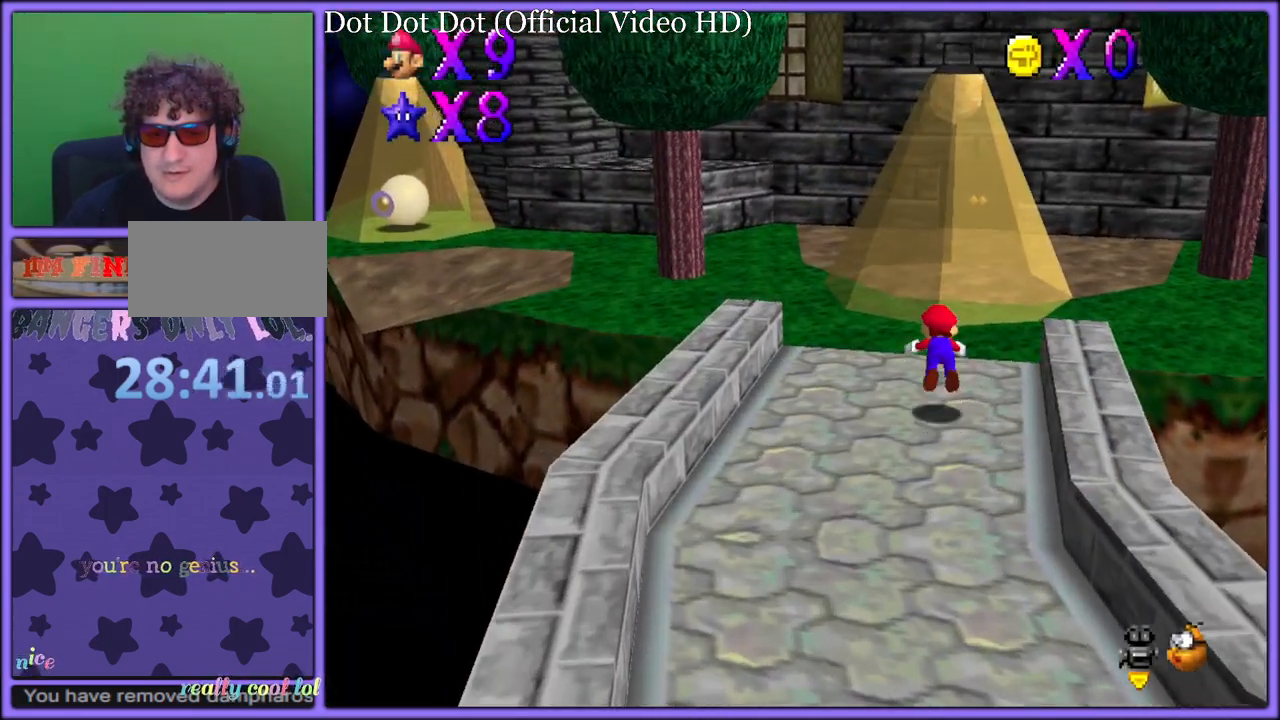
{"buttons": [], "left_stick": "up", "button_events": [[33, "B", "up"], [267, "A", "down"], [317, "B", "down"], [400, "A", "up"], [417, "B", "up"]]}
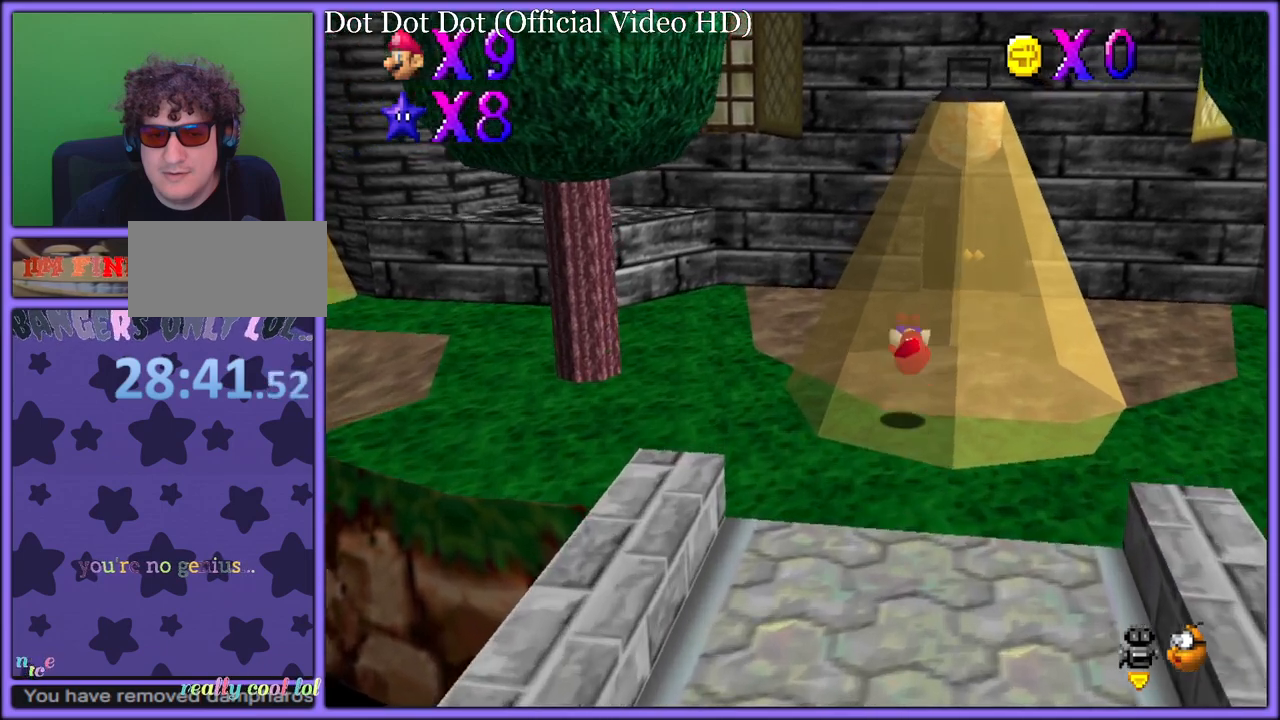
{"buttons": [], "left_stick": "up", "button_events": []}
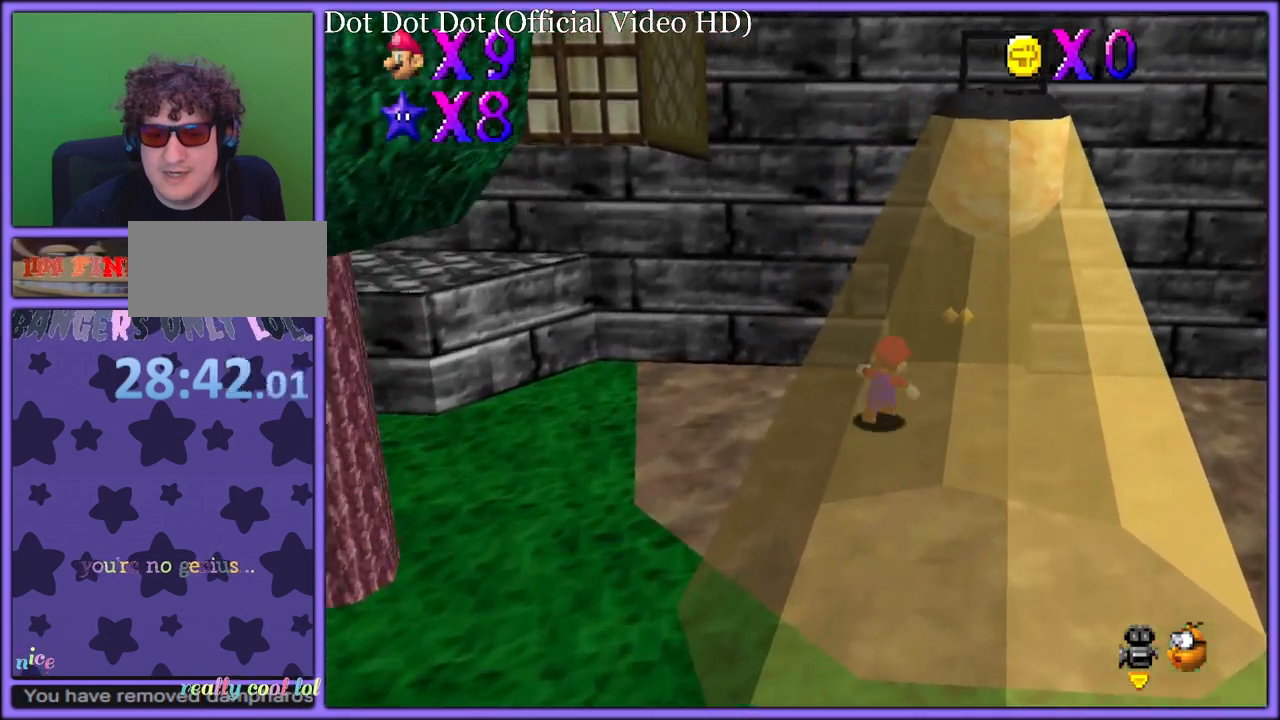
{"buttons": [], "left_stick": "up", "button_events": []}
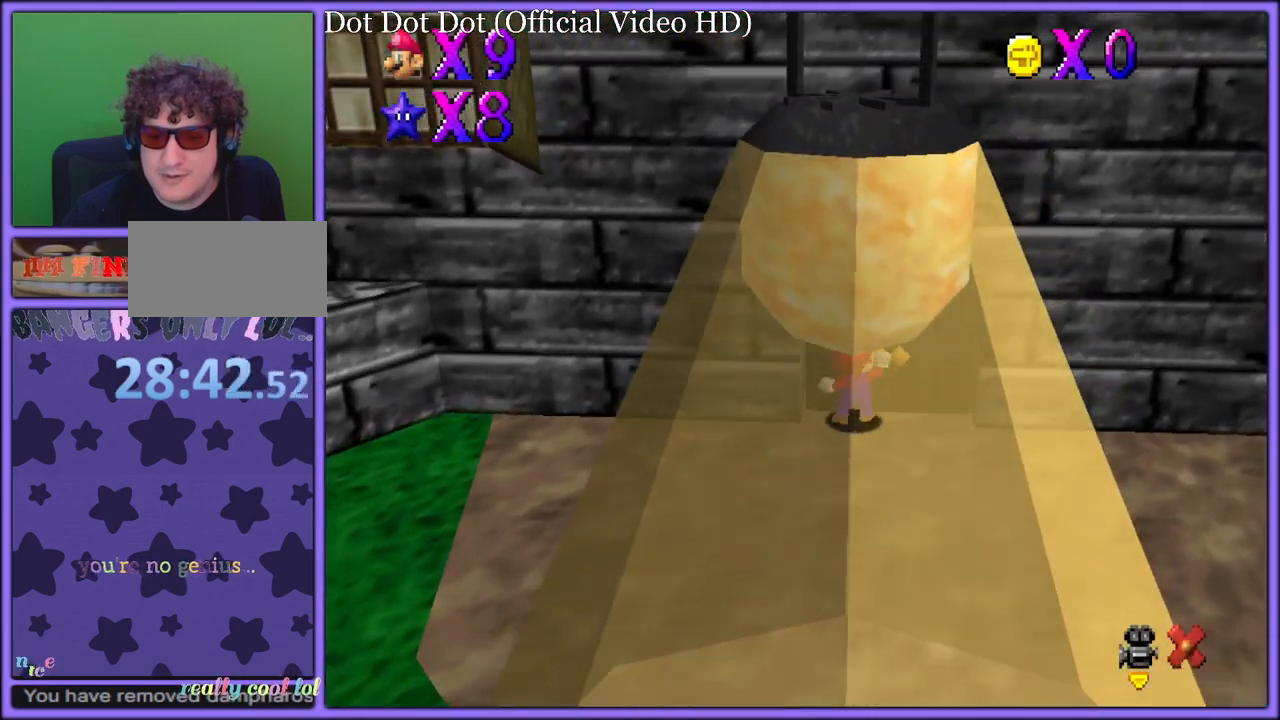
{"buttons": ["A"], "left_stick": "up", "button_events": [[400, "A", "down"]]}
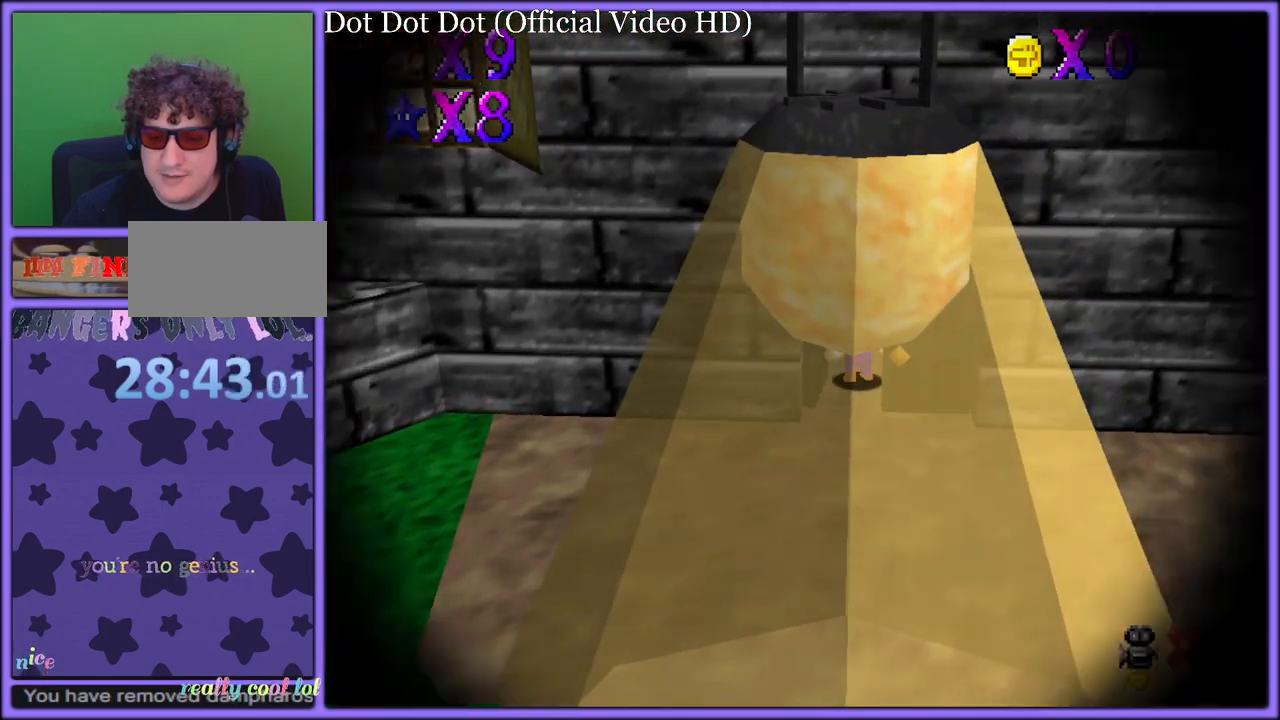
{"buttons": ["A"], "left_stick": "up", "button_events": []}
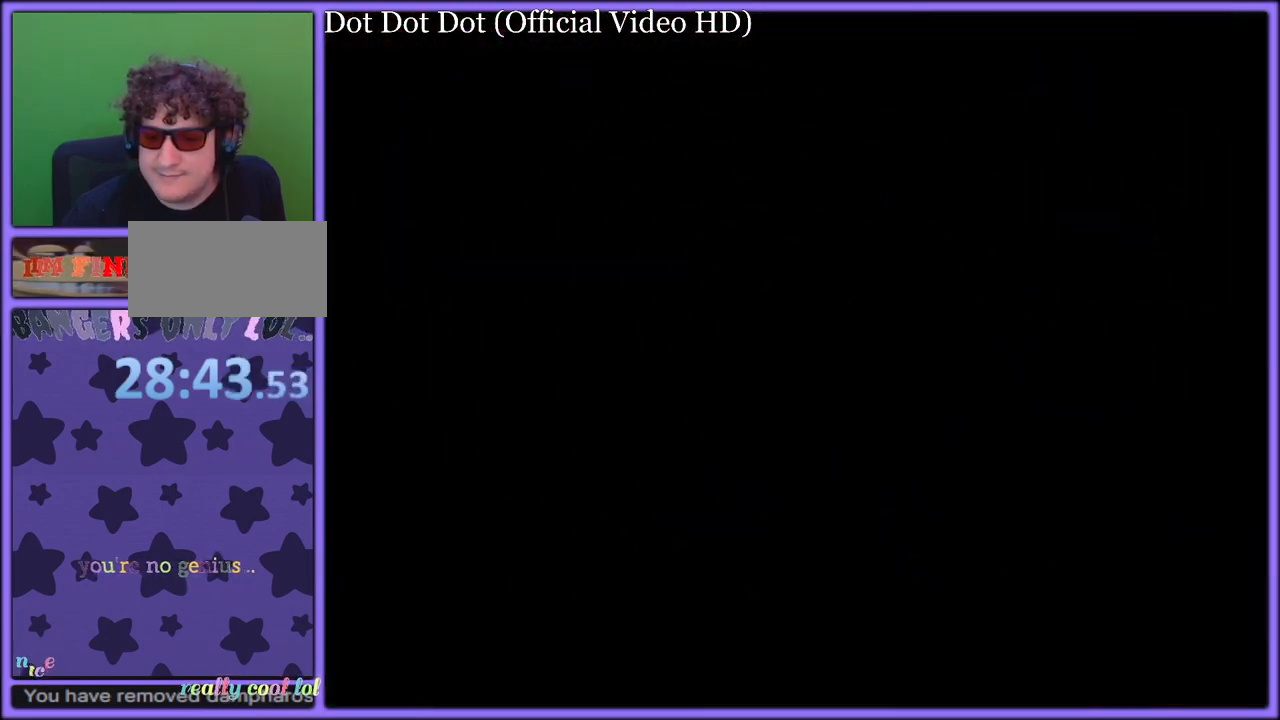
{"buttons": ["A"], "left_stick": "up", "button_events": []}
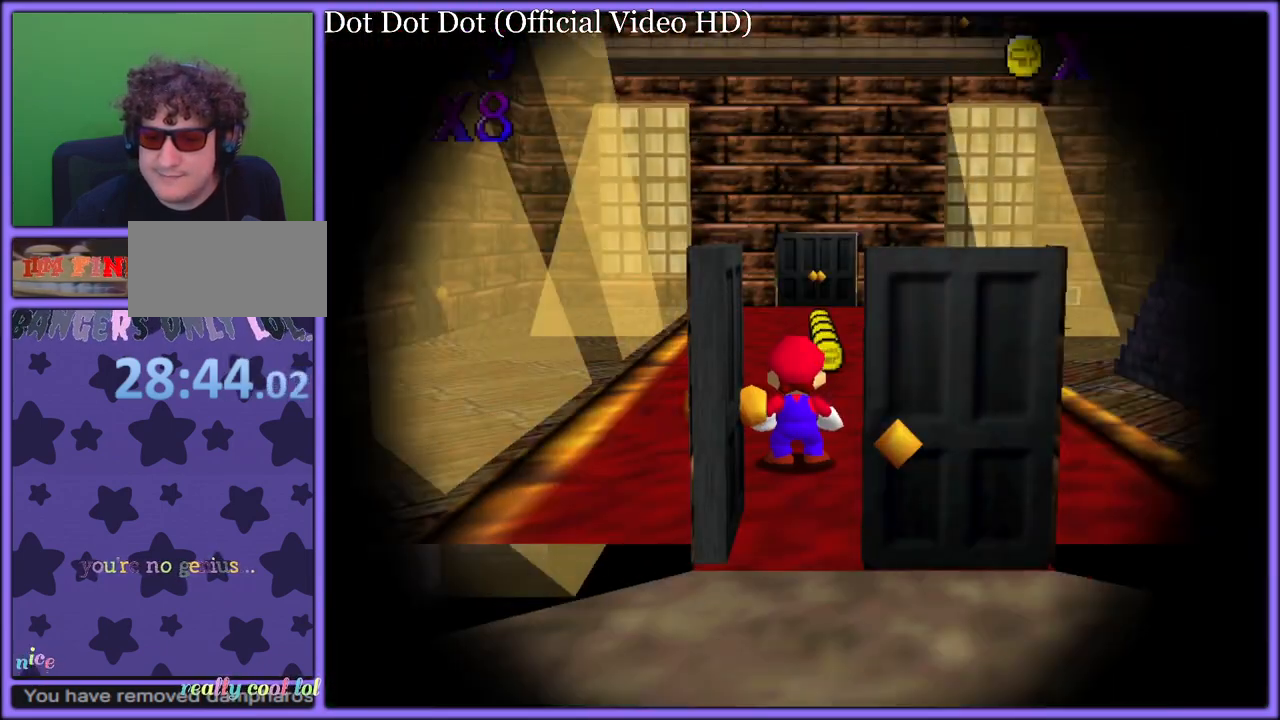
{"buttons": ["A"], "left_stick": "up", "button_events": []}
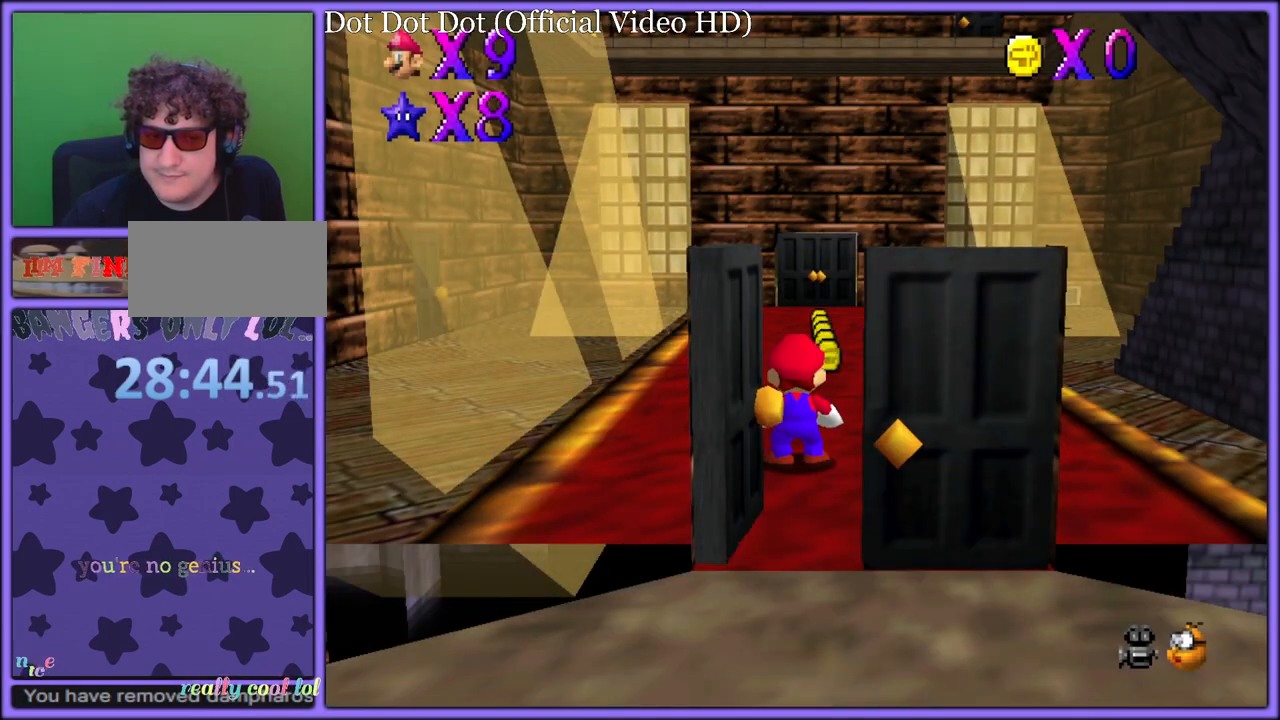
{"buttons": ["A", "B"], "left_stick": "up", "button_events": [[450, "B", "down"]]}
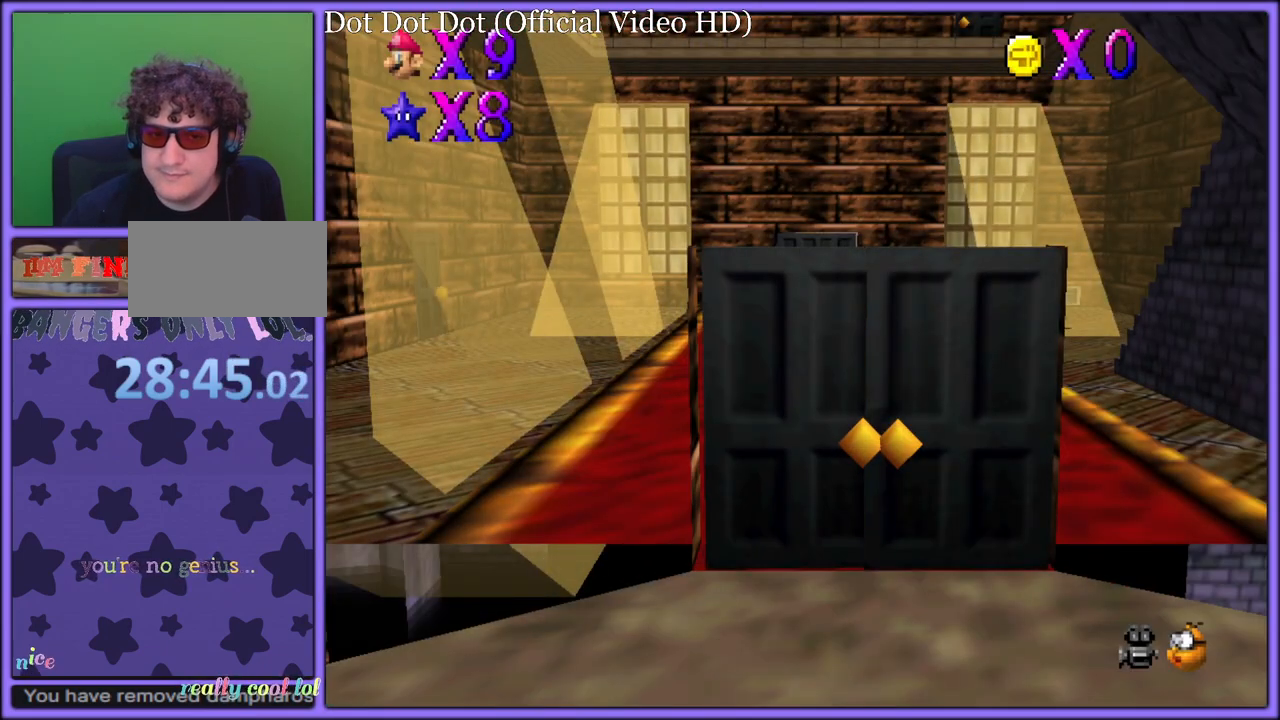
{"buttons": [], "left_stick": "up", "button_events": [[117, "B", "up"], [133, "A", "up"]]}
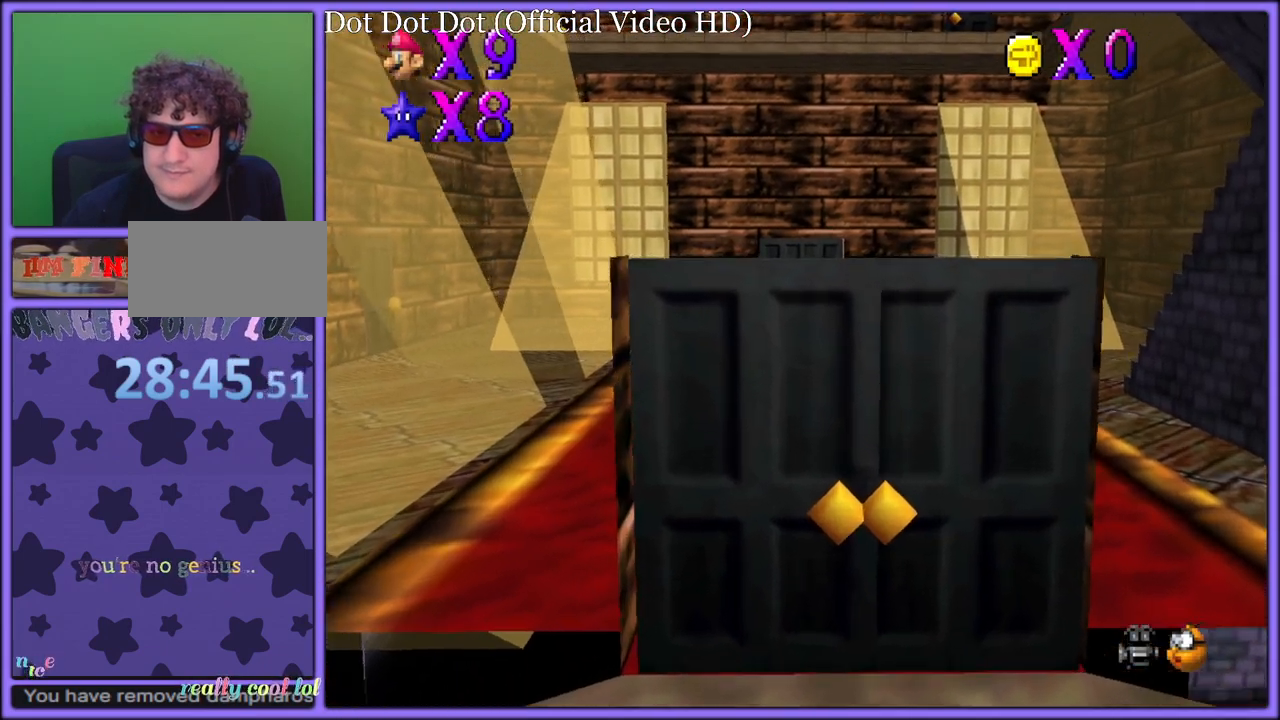
{"buttons": [], "left_stick": "up", "button_events": [[233, "A", "down"], [333, "A", "up"]]}
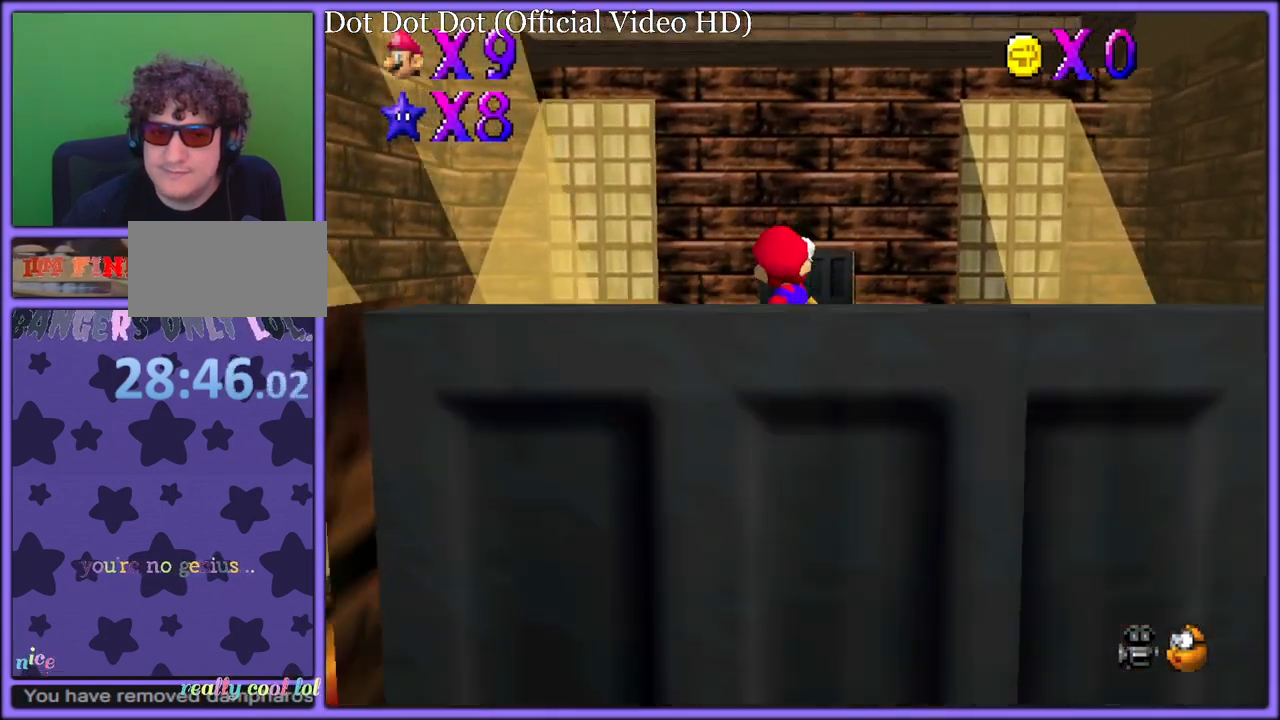
{"buttons": [], "left_stick": "up", "button_events": [[200, "B", "down"], [267, "A", "down"], [283, "B", "up"], [333, "B", "down"], [383, "A", "up"], [450, "B", "up"]]}
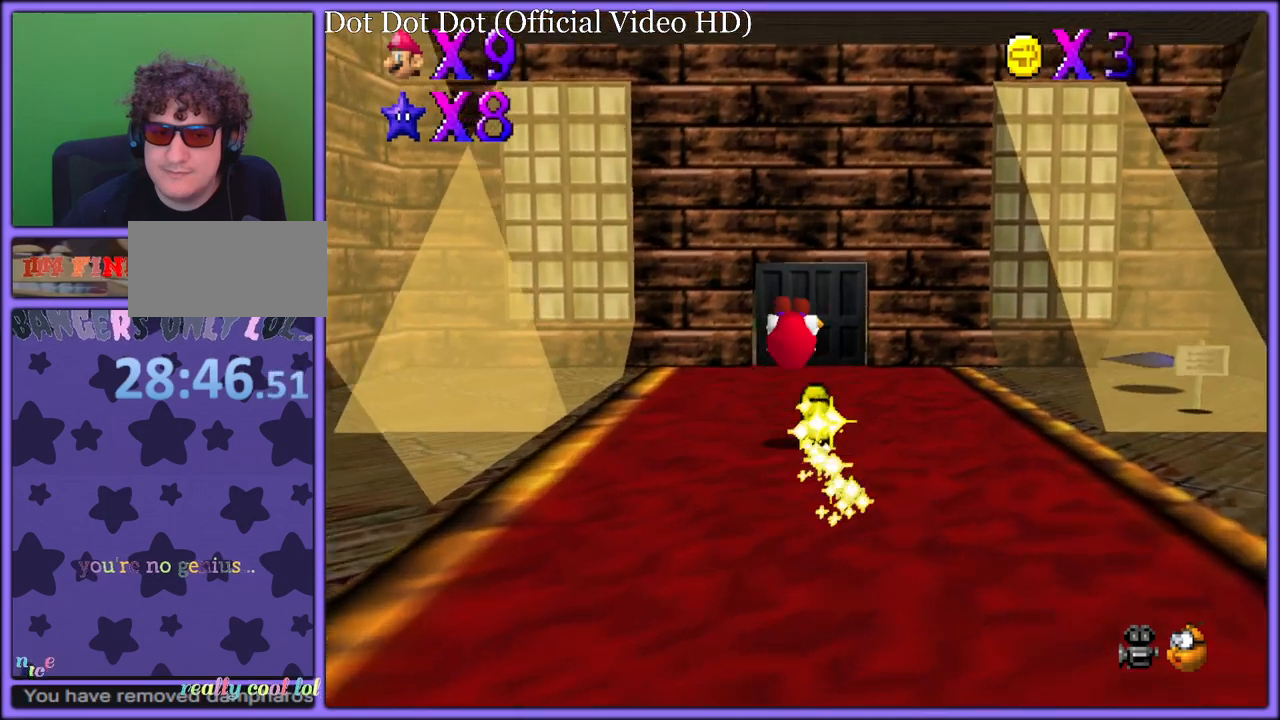
{"buttons": [], "left_stick": "right", "button_events": [[83, "A", "down"], [183, "A", "up"]]}
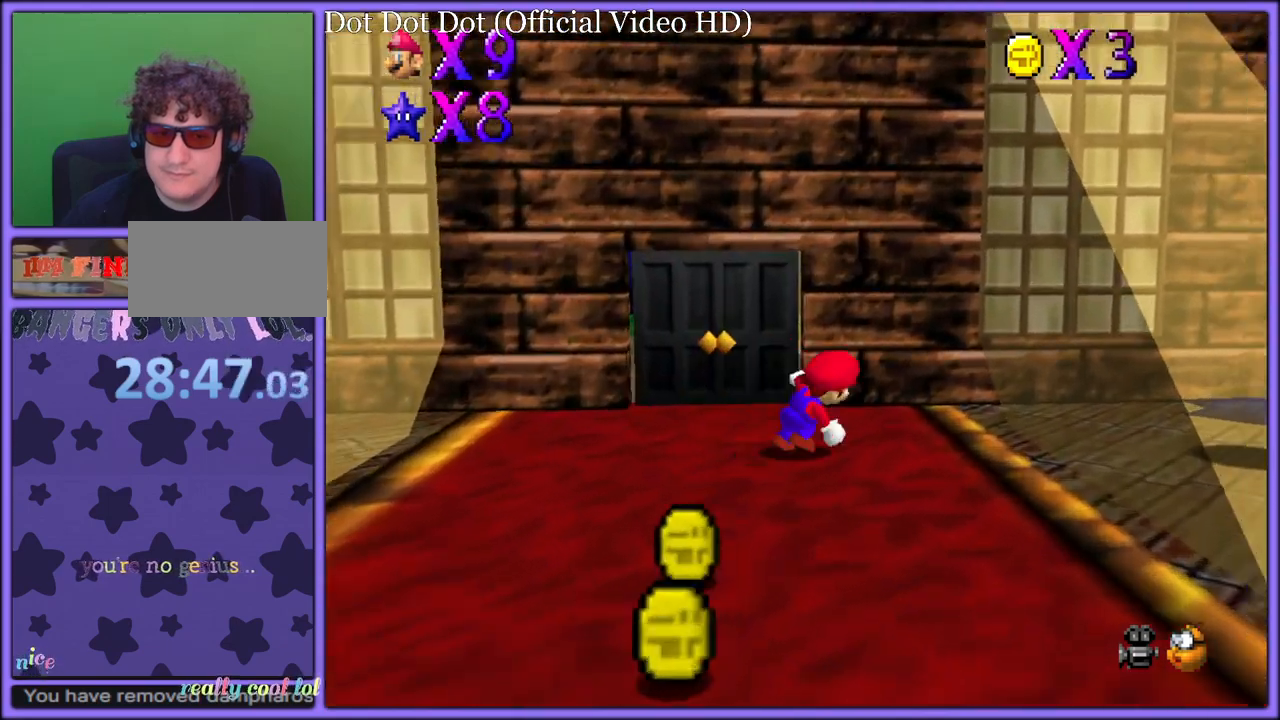
{"buttons": [], "left_stick": "down", "button_events": [[50, "C_DOWN", "down"], [200, "C_DOWN", "up"], [383, "B", "down"], [483, "B", "up"]]}
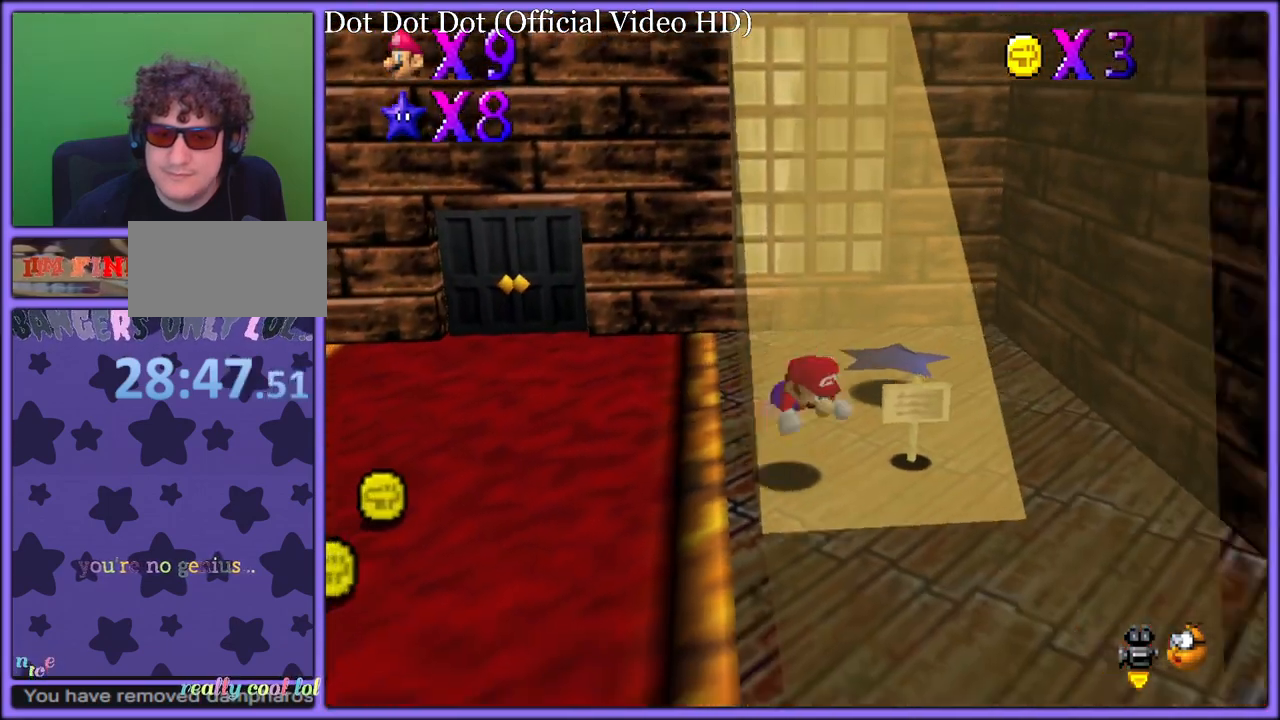
{"buttons": [], "left_stick": "down", "button_events": [[267, "A", "down"], [350, "A", "up"]]}
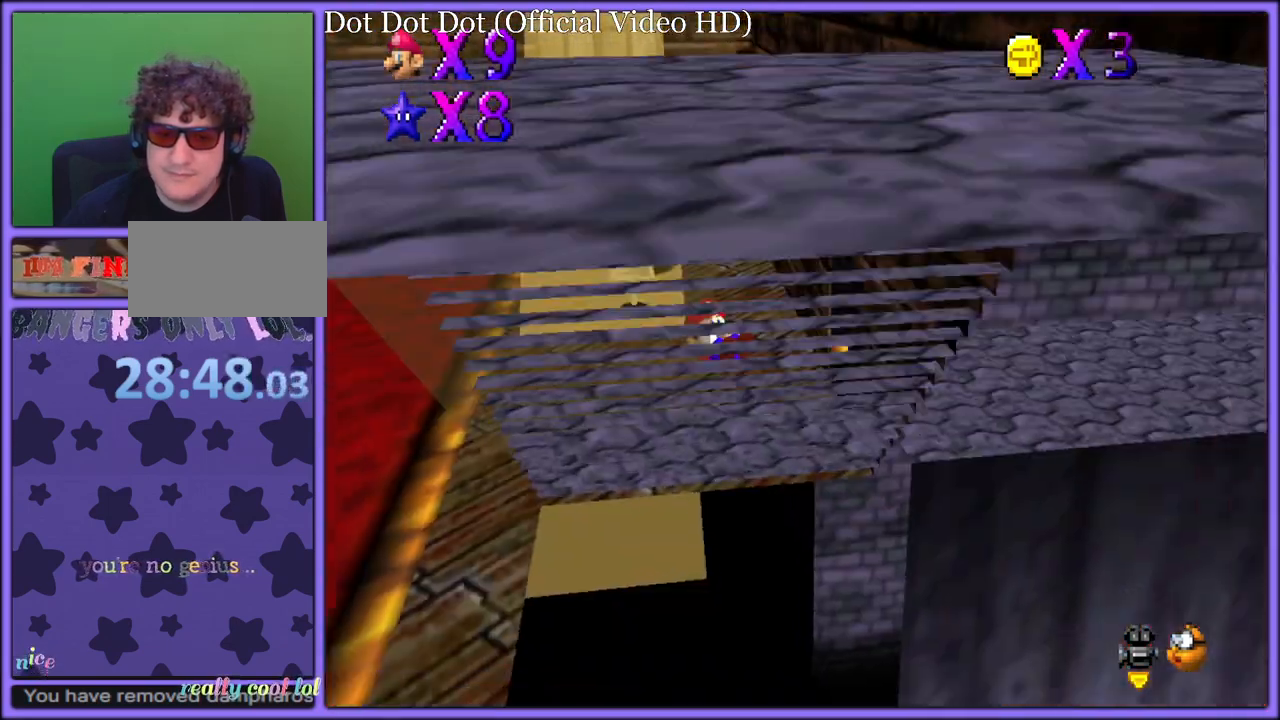
{"buttons": [], "left_stick": "down", "button_events": []}
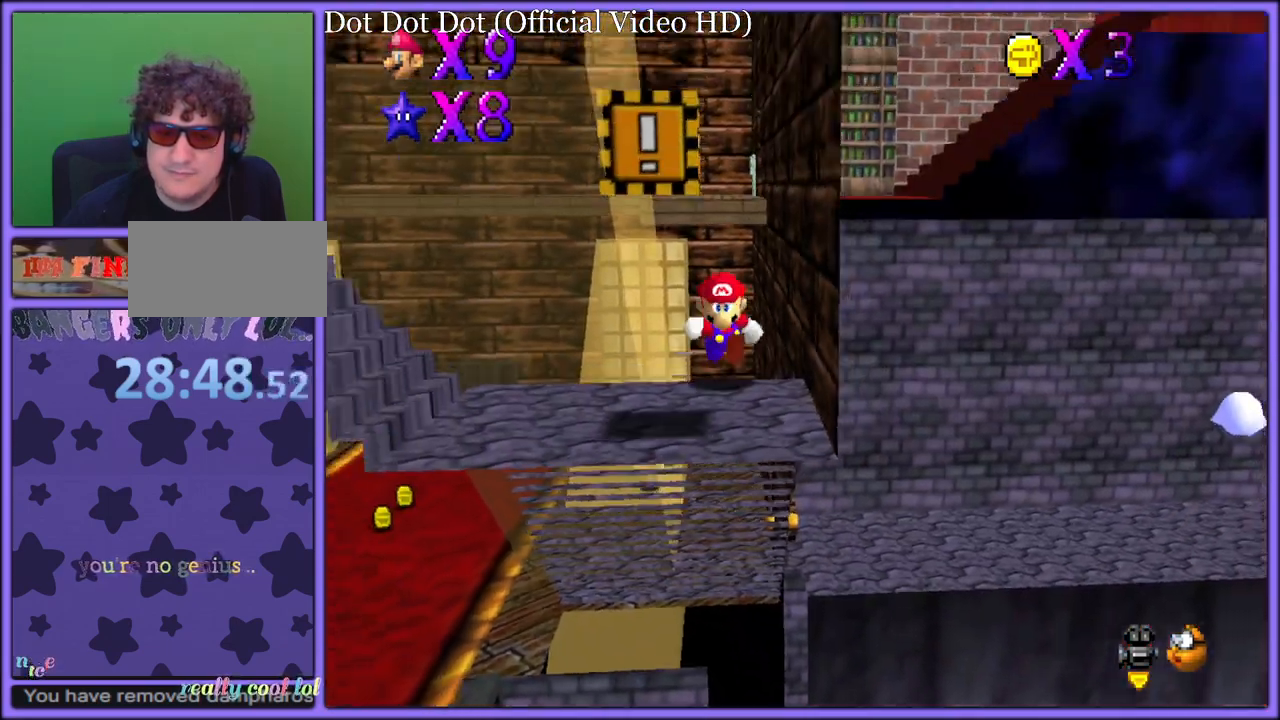
{"buttons": ["B"], "left_stick": "left", "button_events": [[500, "B", "down"]]}
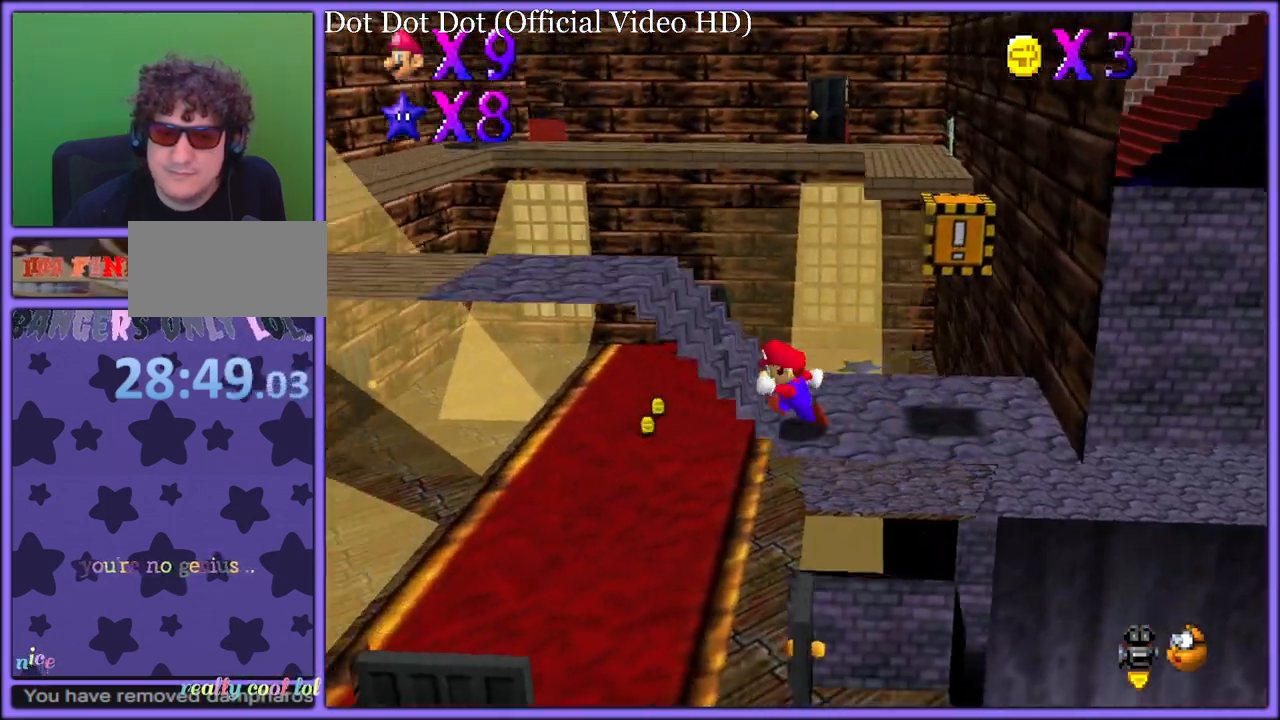
{"buttons": [], "left_stick": "left", "button_events": [[100, "A", "down"], [100, "B", "up"], [217, "A", "up"]]}
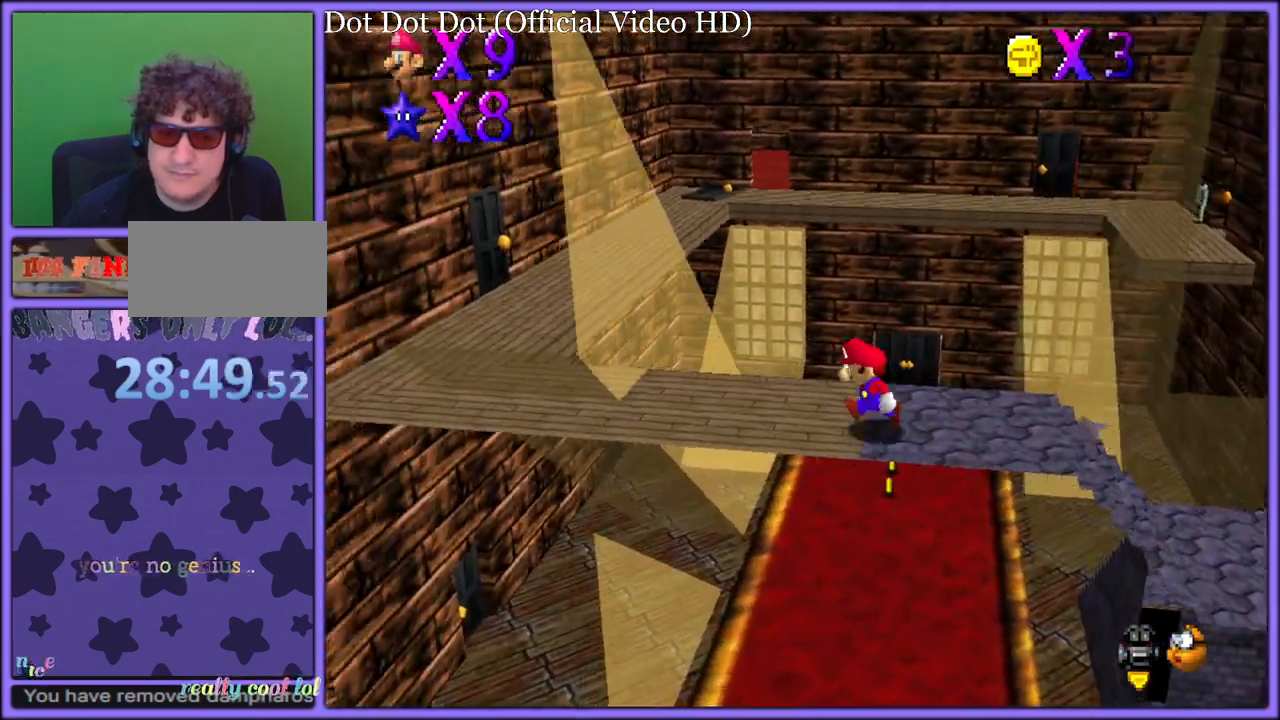
{"buttons": [], "left_stick": "left", "button_events": []}